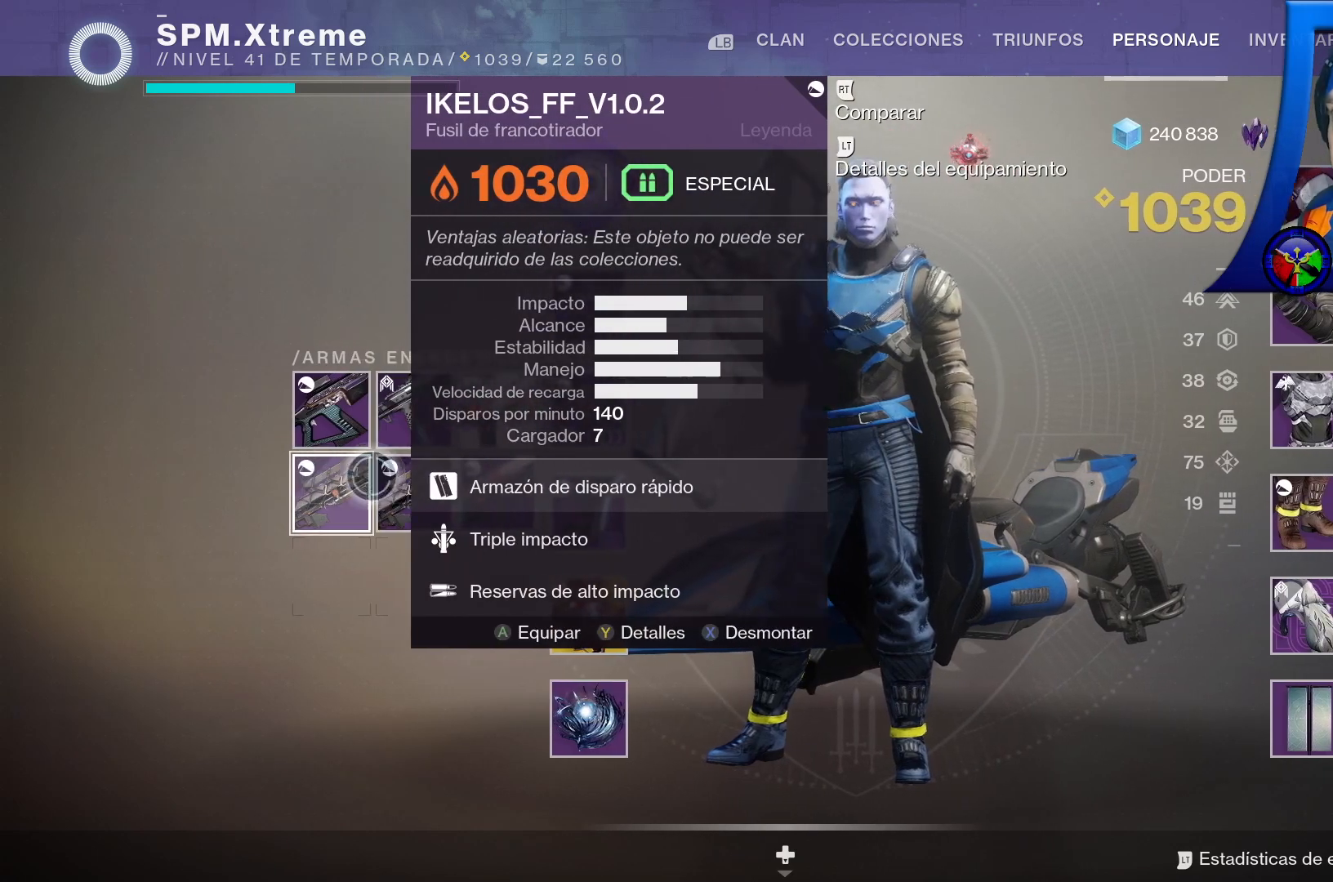
Gameplay with a controller (Xbox layout); each line is a JSON object with the inputs held at the frame after it (dt_ms = milliseconds from this image to that frame). "events" lists button and stick changes between this image and that frame as [ms after this image, input, new state], when the widget could be followed in between. Not read: HOME.
{"dt_ms": 500, "buttons": [], "left_stick": "center", "right_stick": "center", "events": [[83, "left_stick", "center"]]}
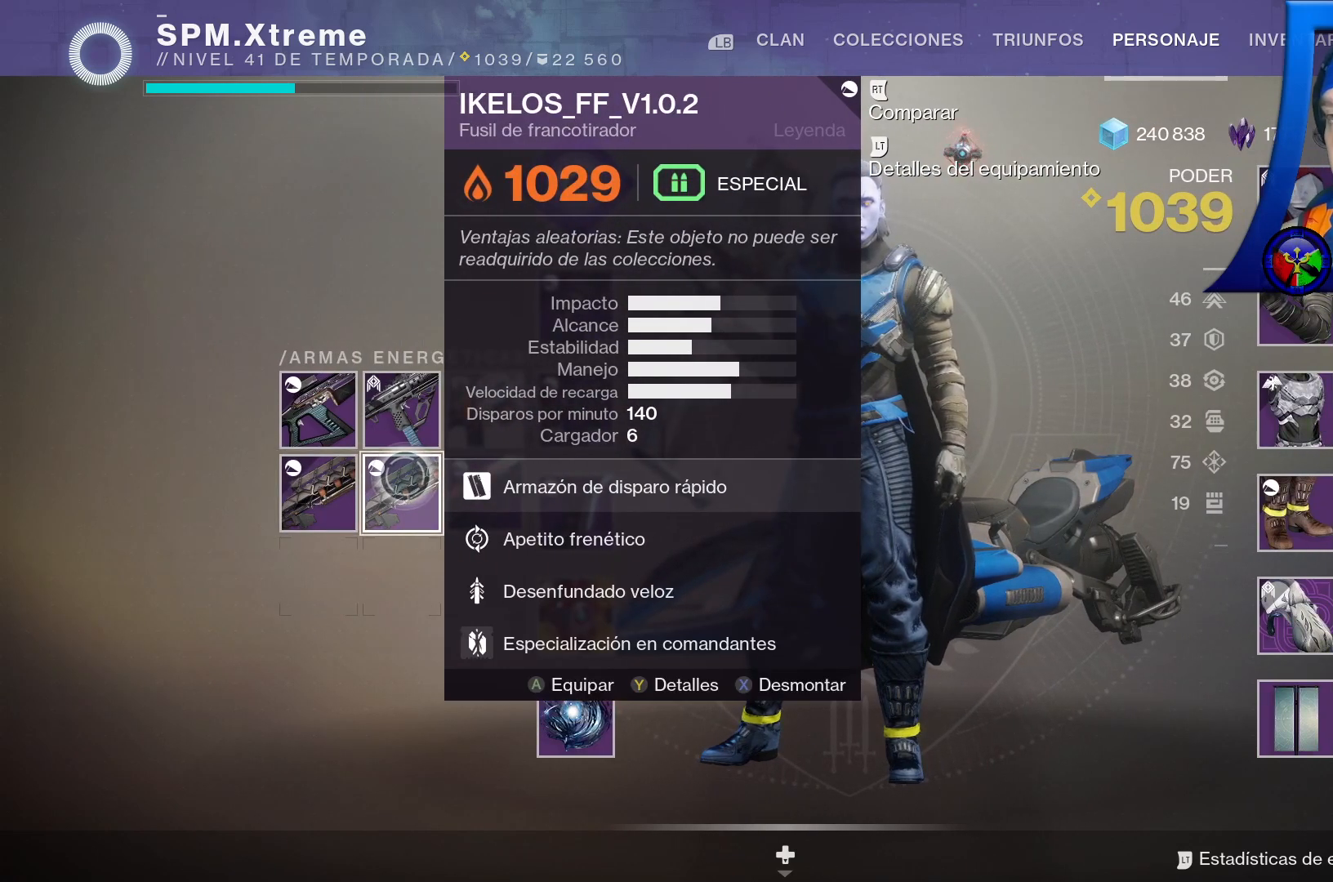
{"dt_ms": 500, "buttons": ["X"], "left_stick": "center", "right_stick": "center", "events": [[83, "X", "down"]]}
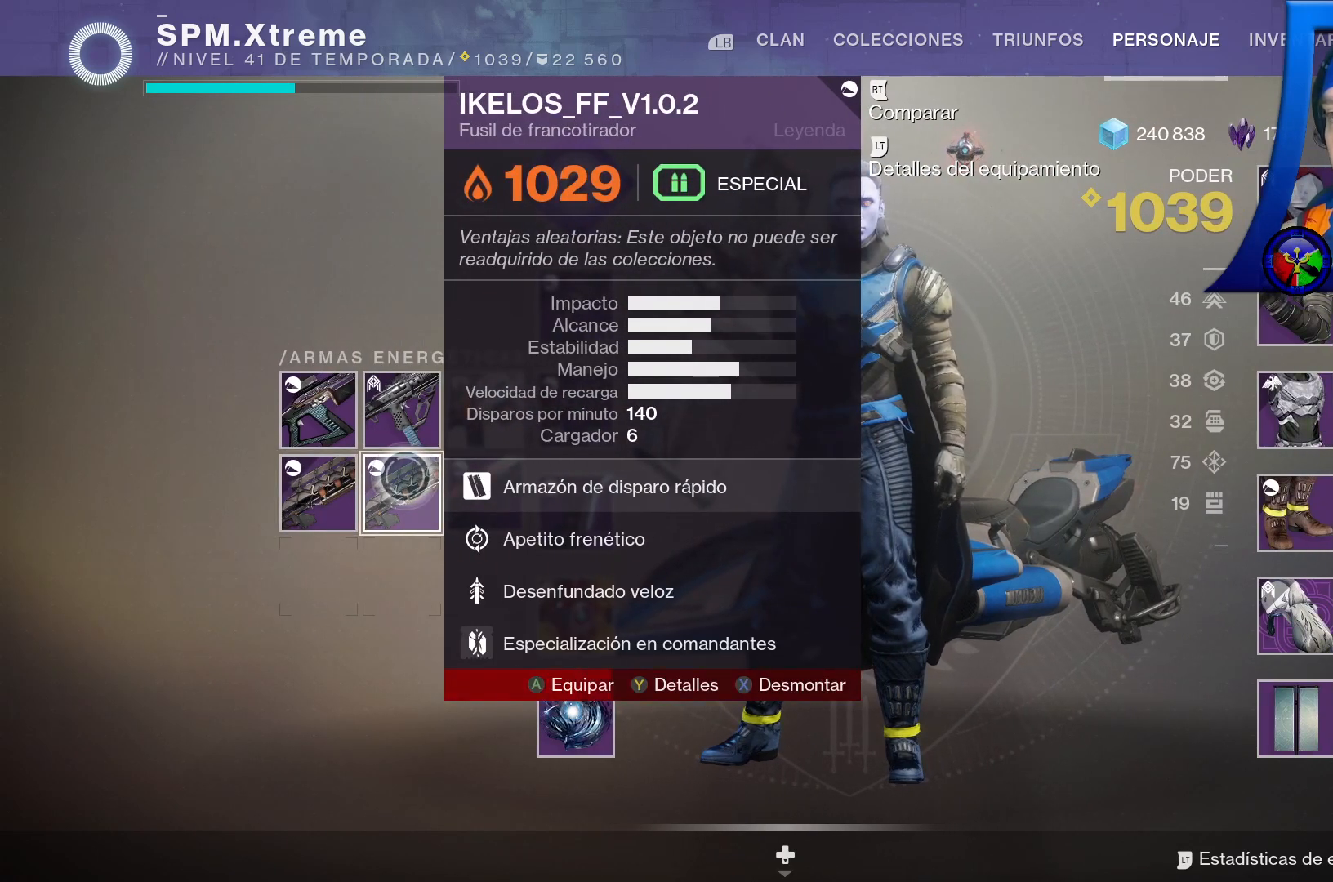
{"dt_ms": 500, "buttons": ["X"], "left_stick": "center", "right_stick": "center", "events": []}
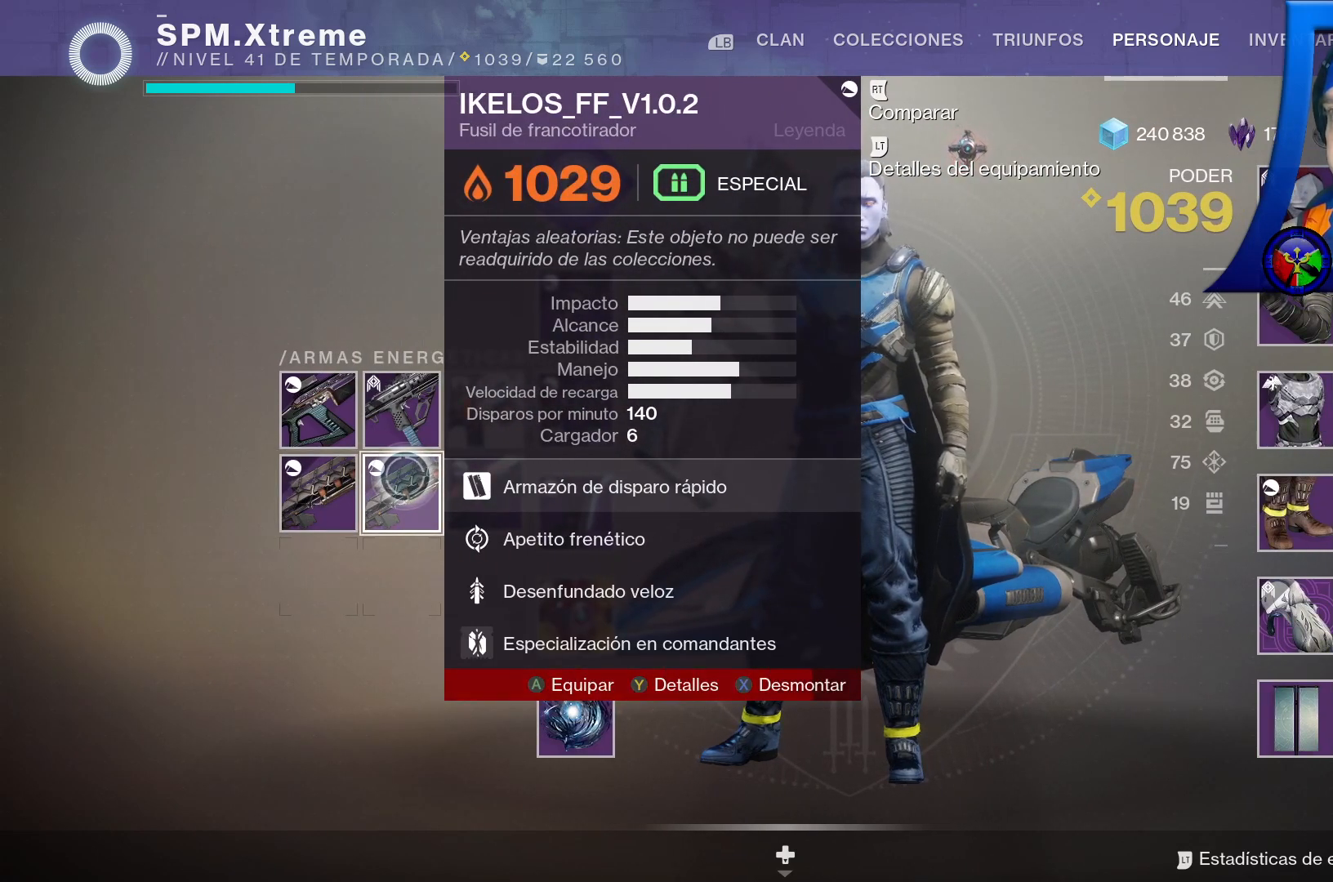
{"dt_ms": 500, "buttons": [], "left_stick": "center", "right_stick": "center", "events": [[400, "X", "up"]]}
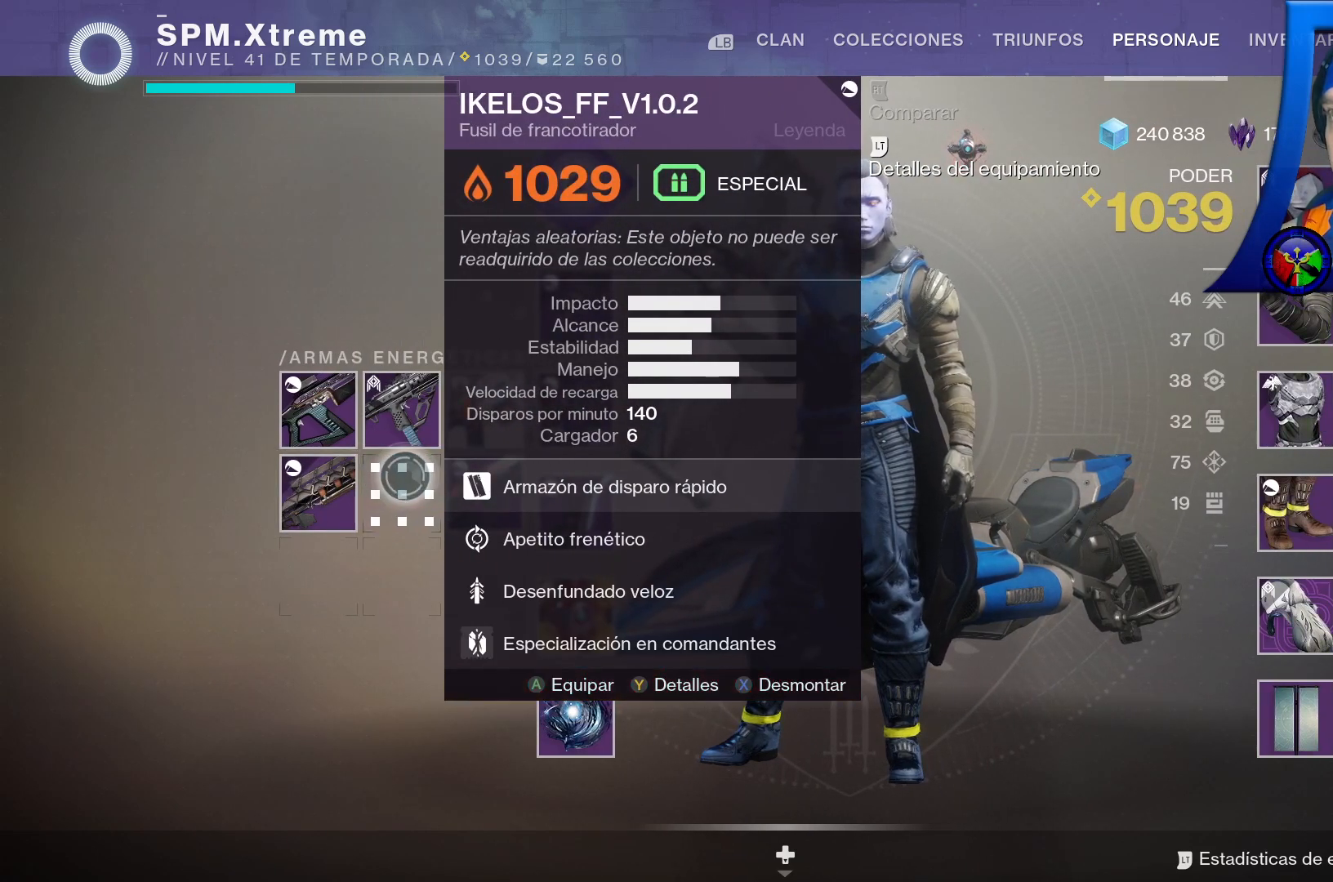
{"dt_ms": 500, "buttons": ["B"], "left_stick": "center", "right_stick": "center", "events": [[67, "R2", "down"], [83, "R1", "down"], [83, "R2", "up"], [100, "B", "down"], [133, "R1", "up"]]}
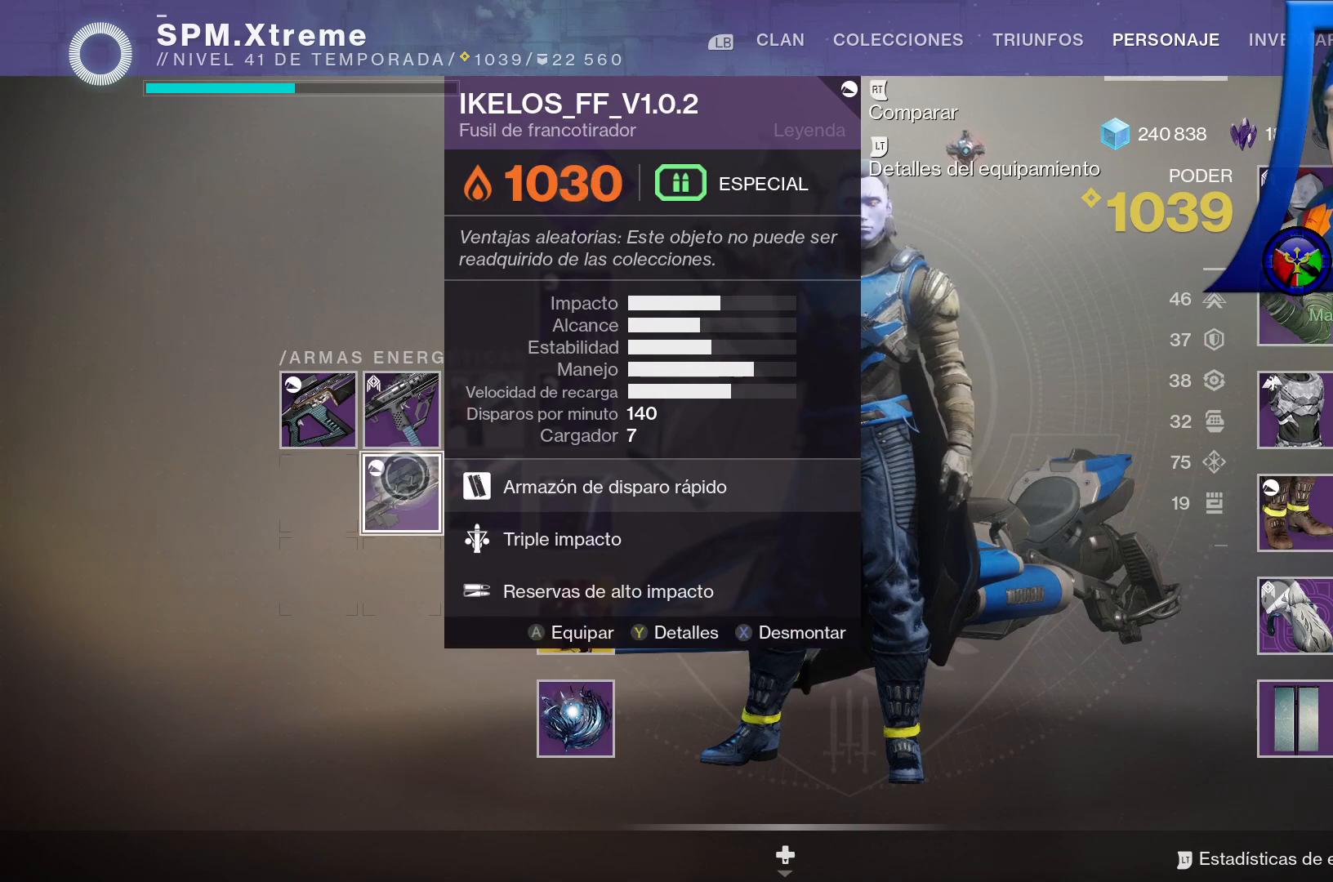
{"dt_ms": 500, "buttons": ["B"], "left_stick": "center", "right_stick": "center", "events": [[167, "Y", "down"], [300, "Y", "up"]]}
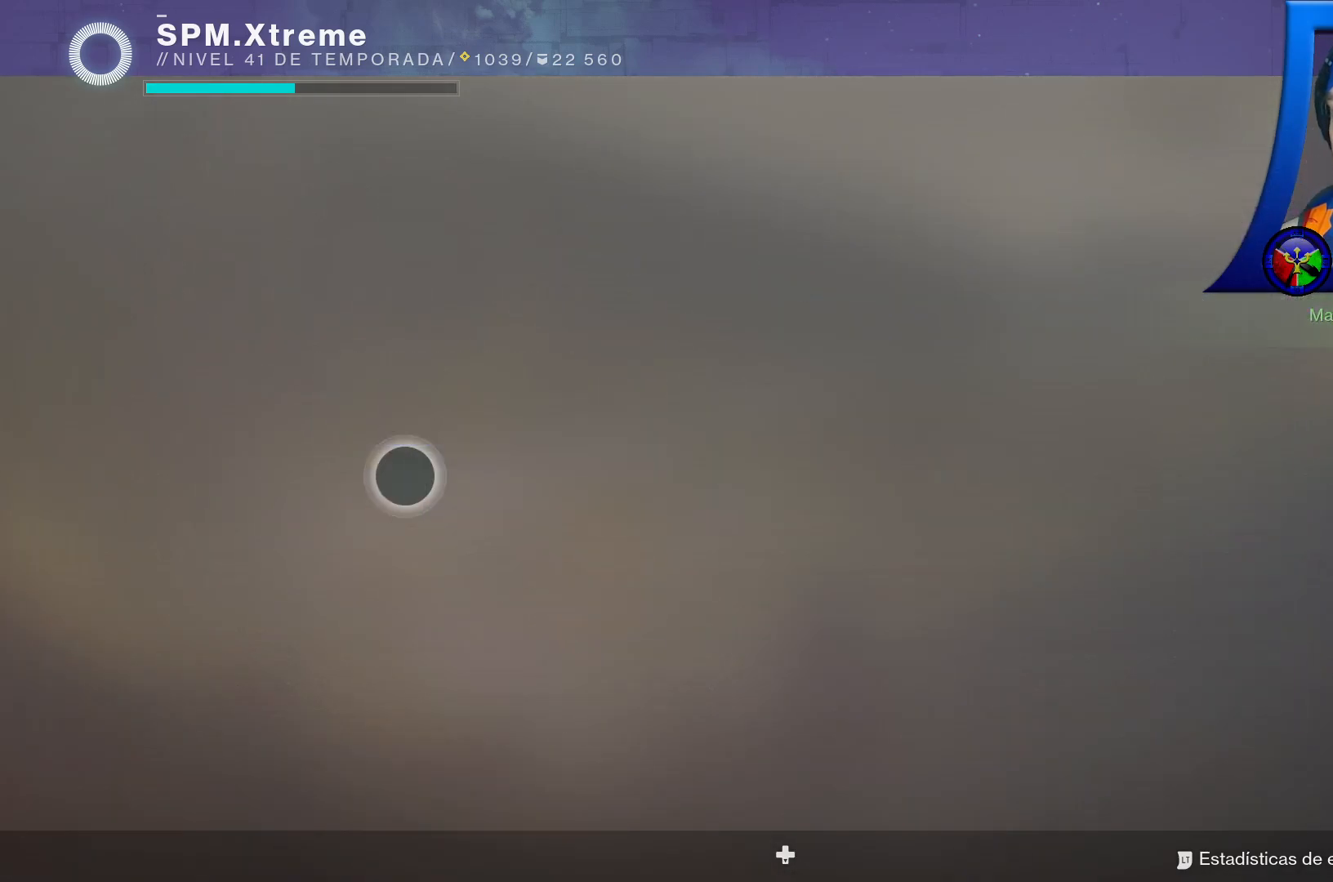
{"dt_ms": 500, "buttons": ["B"], "left_stick": "center", "right_stick": "center", "events": []}
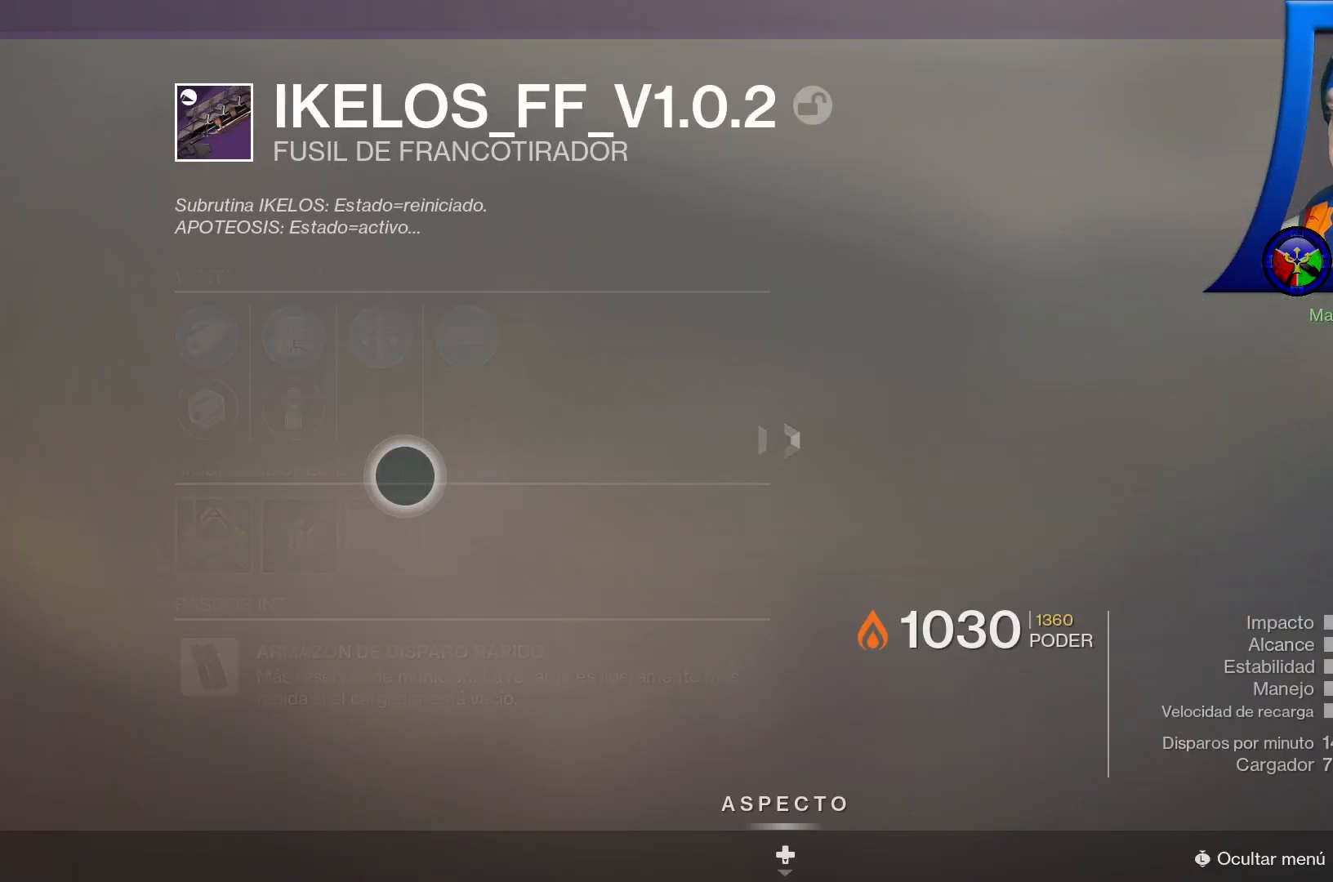
{"dt_ms": 500, "buttons": ["B"], "left_stick": "down-left", "right_stick": "center", "events": [[383, "left_stick", "down-left"]]}
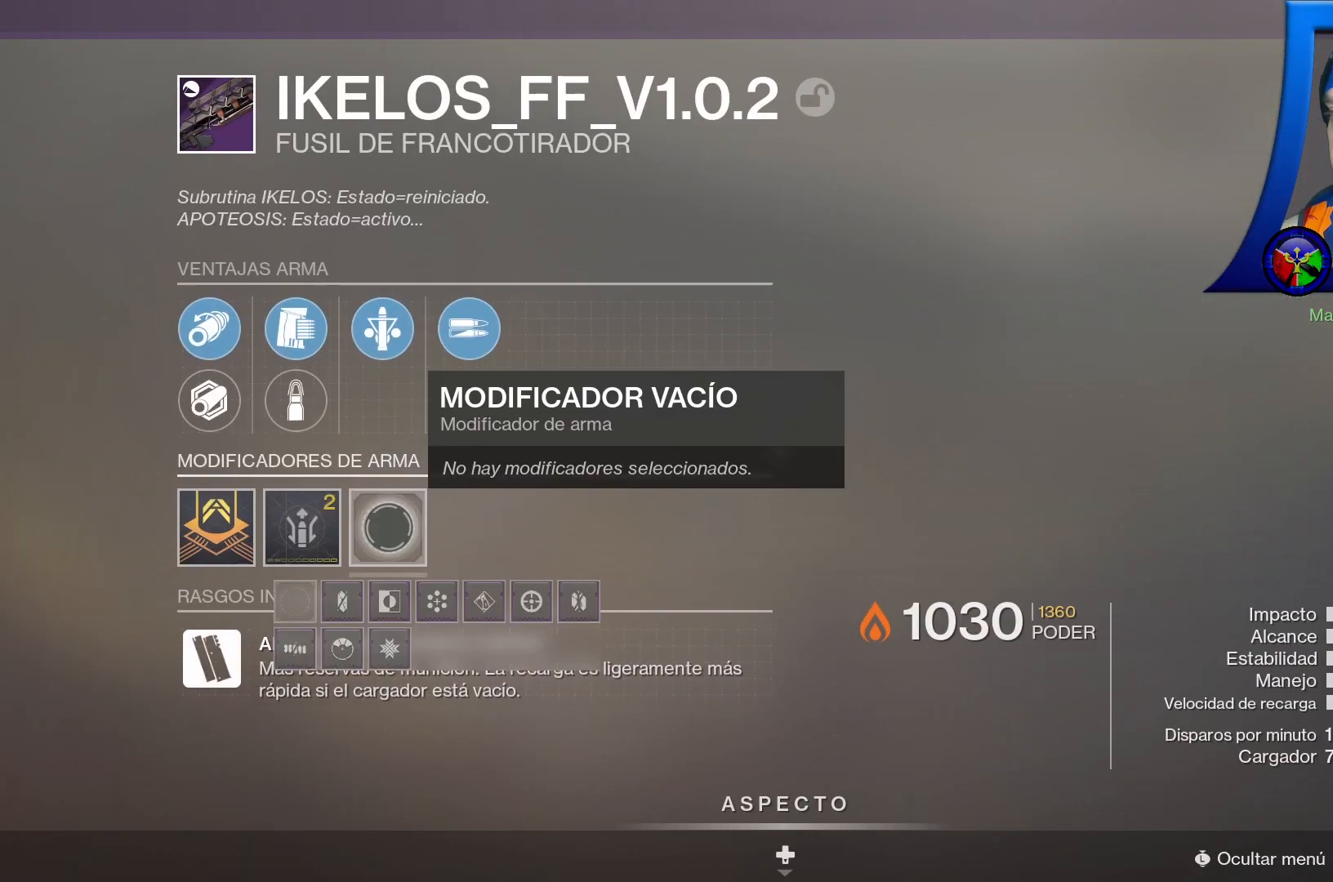
{"dt_ms": 1000, "buttons": [], "left_stick": "down-left", "right_stick": "center"}
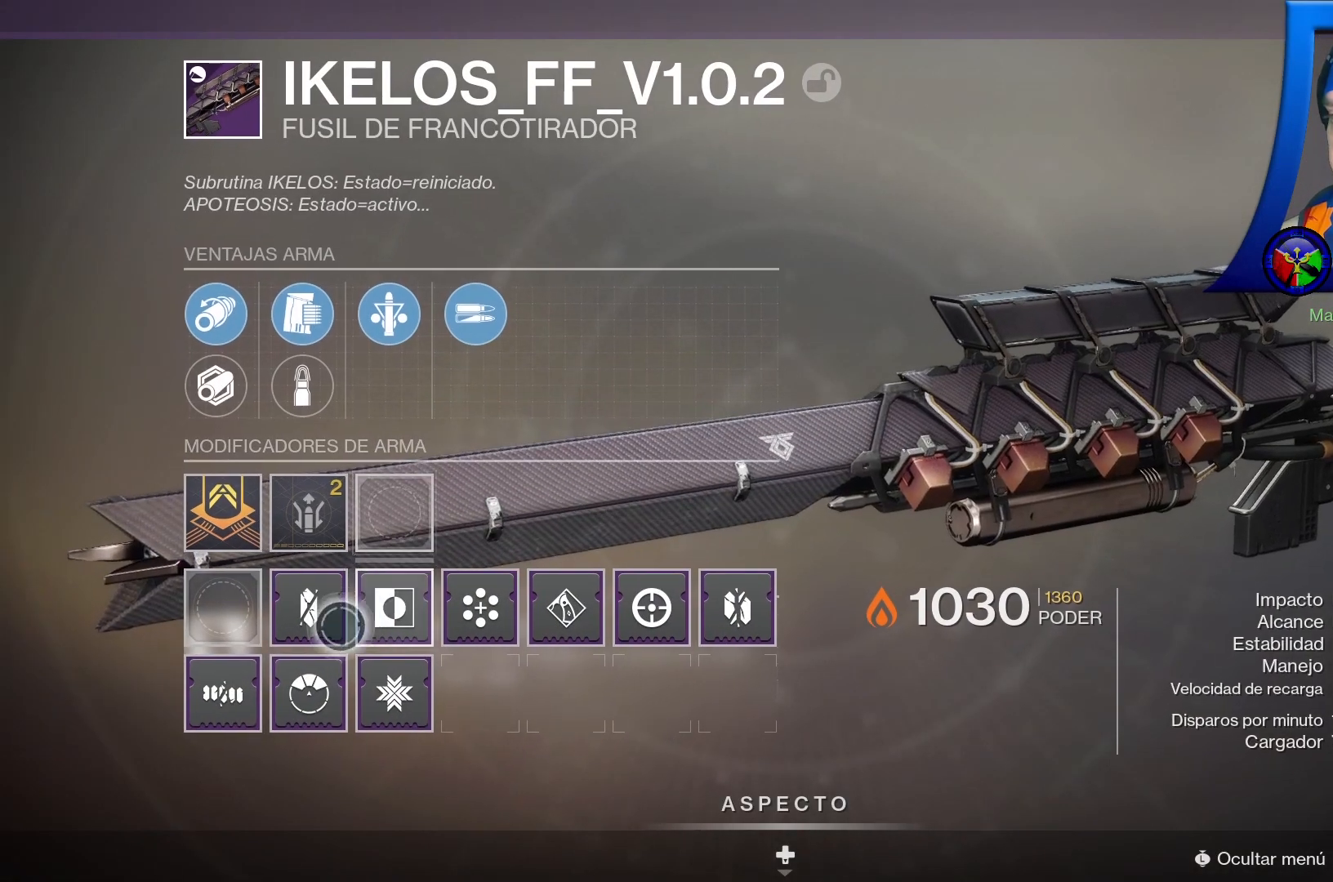
{"dt_ms": 500, "buttons": ["B"], "left_stick": "center", "right_stick": "center", "events": [[67, "left_stick", "center"], [83, "B", "down"]]}
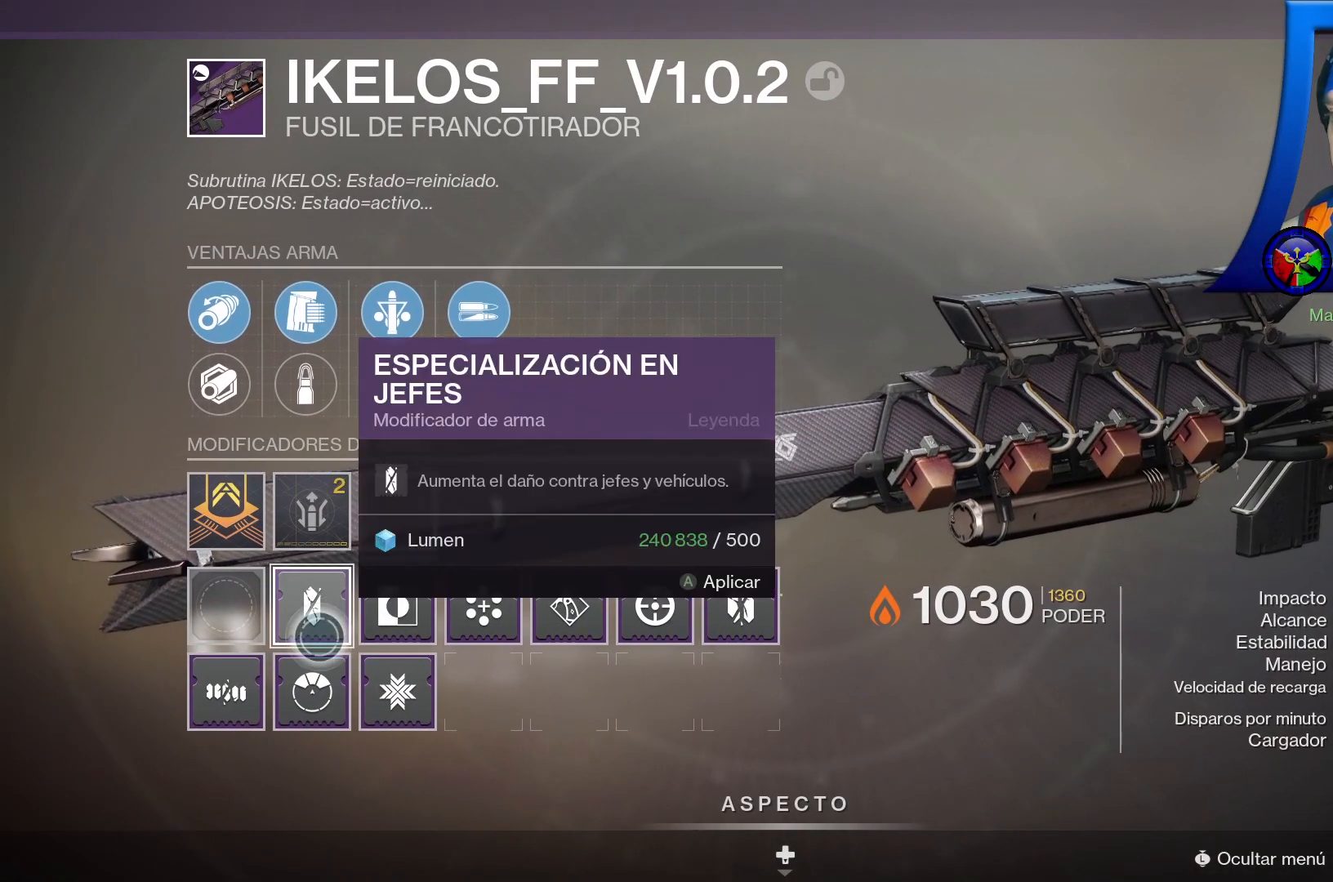
{"dt_ms": 500, "buttons": ["B"], "left_stick": "up", "right_stick": "center", "events": [[267, "left_stick", "up-right"], [367, "left_stick", "up"]]}
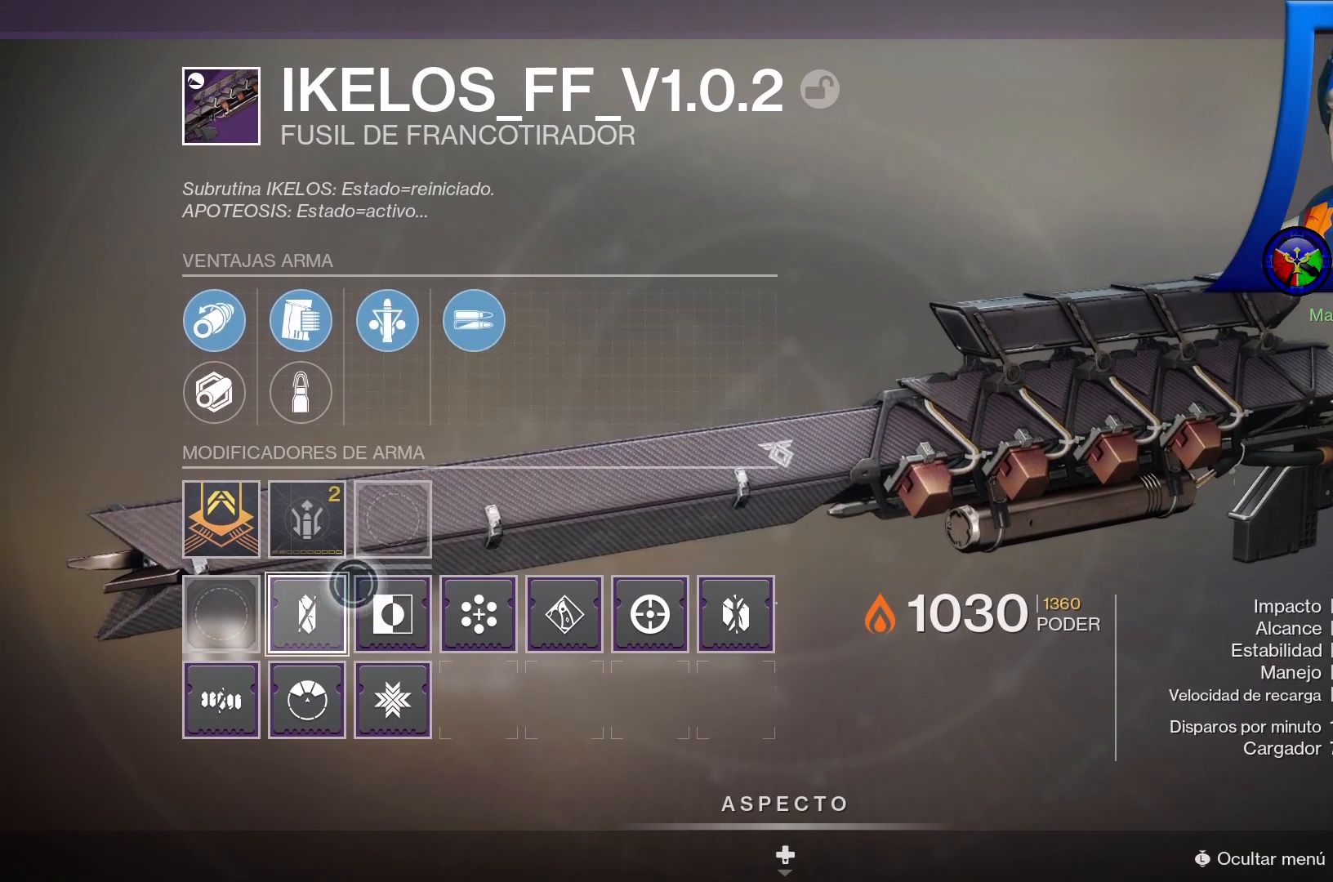
{"dt_ms": 500, "buttons": ["B"], "left_stick": "down", "right_stick": "center", "events": [[83, "left_stick", "up-right"], [233, "left_stick", "center"], [500, "left_stick", "down"]]}
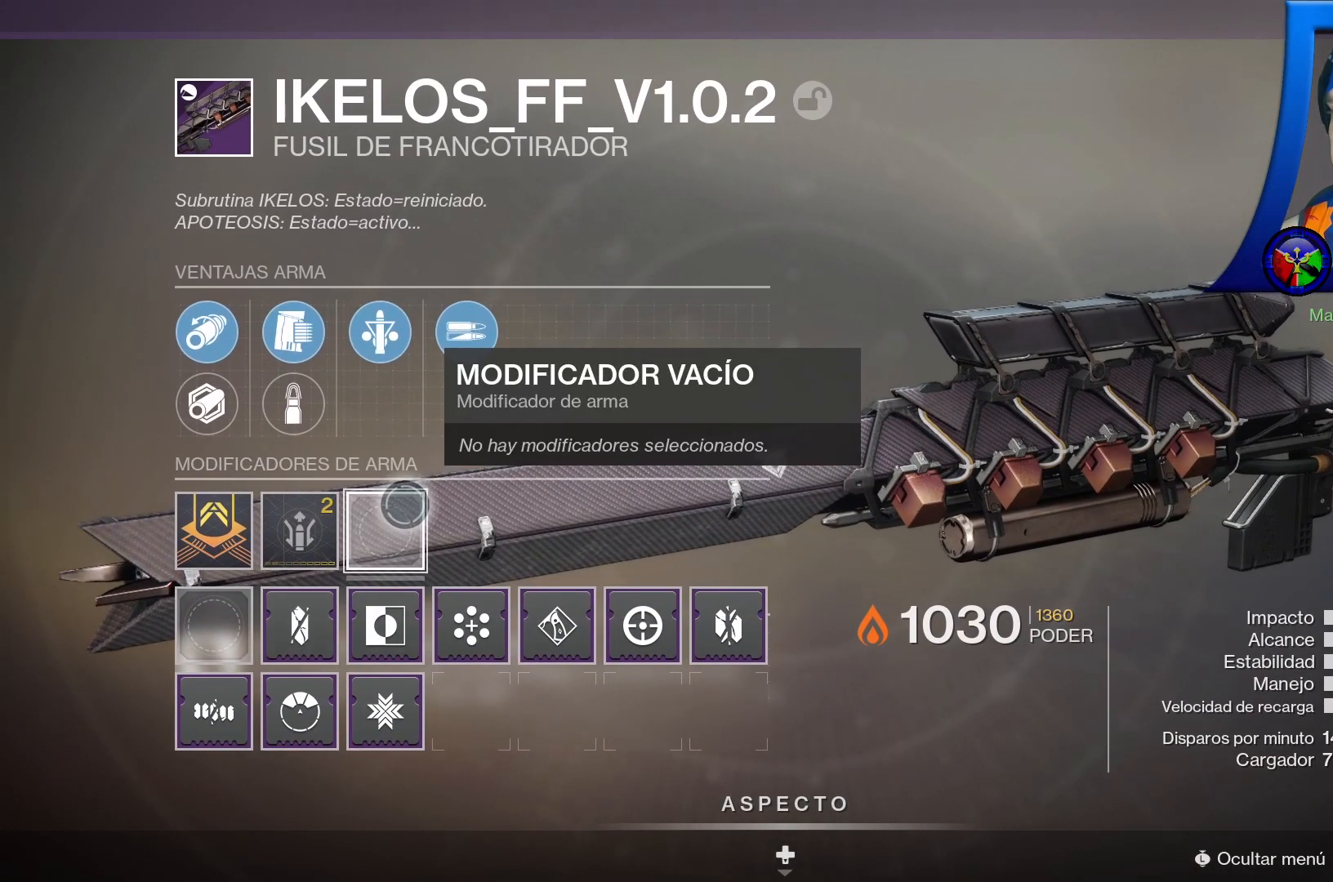
{"dt_ms": 500, "buttons": ["B"], "left_stick": "center", "right_stick": "center", "events": [[33, "left_stick", "down-left"], [283, "B", "up"], [400, "B", "down"], [433, "left_stick", "center"]]}
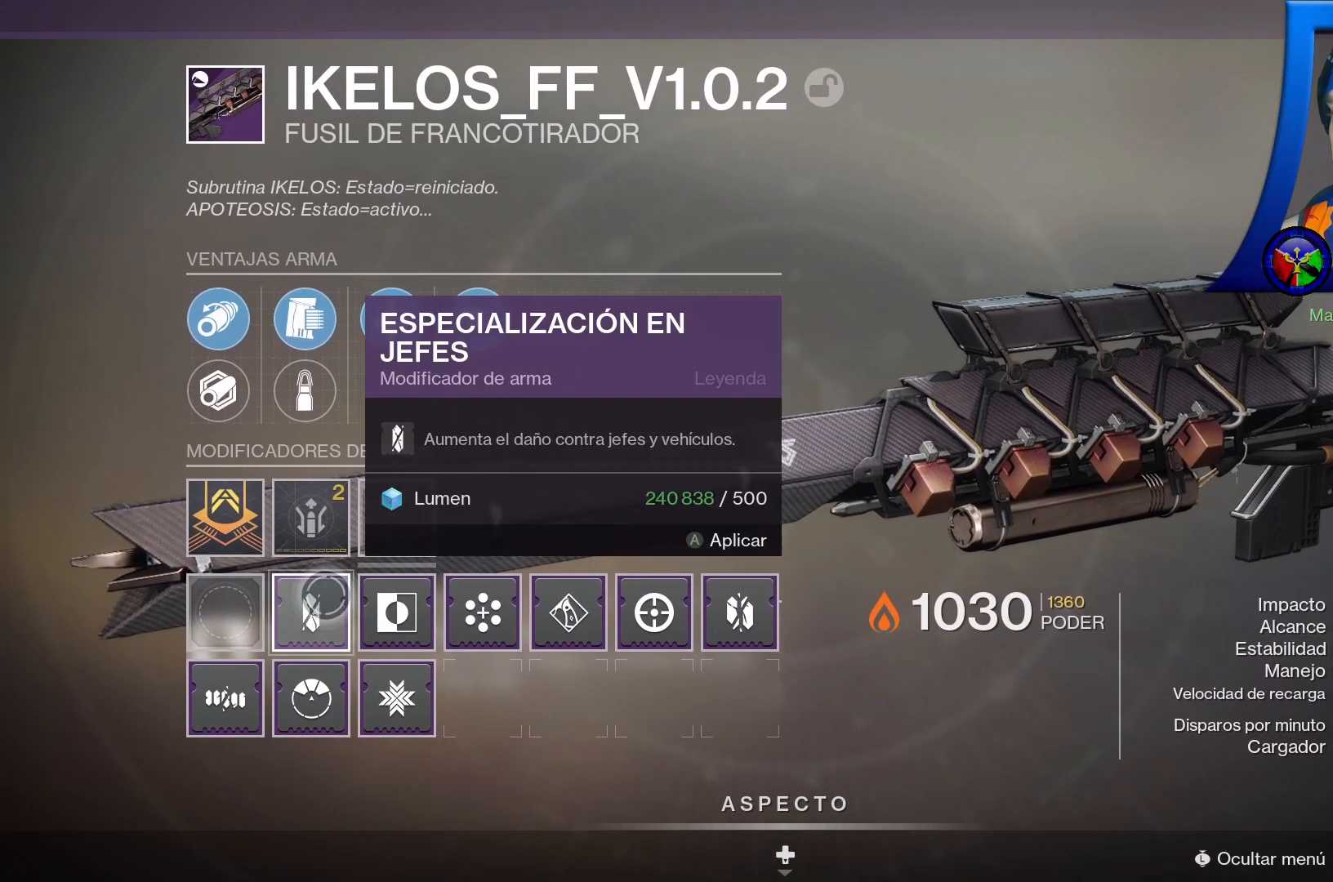
{"dt_ms": 500, "buttons": ["B"], "left_stick": "center", "right_stick": "center"}
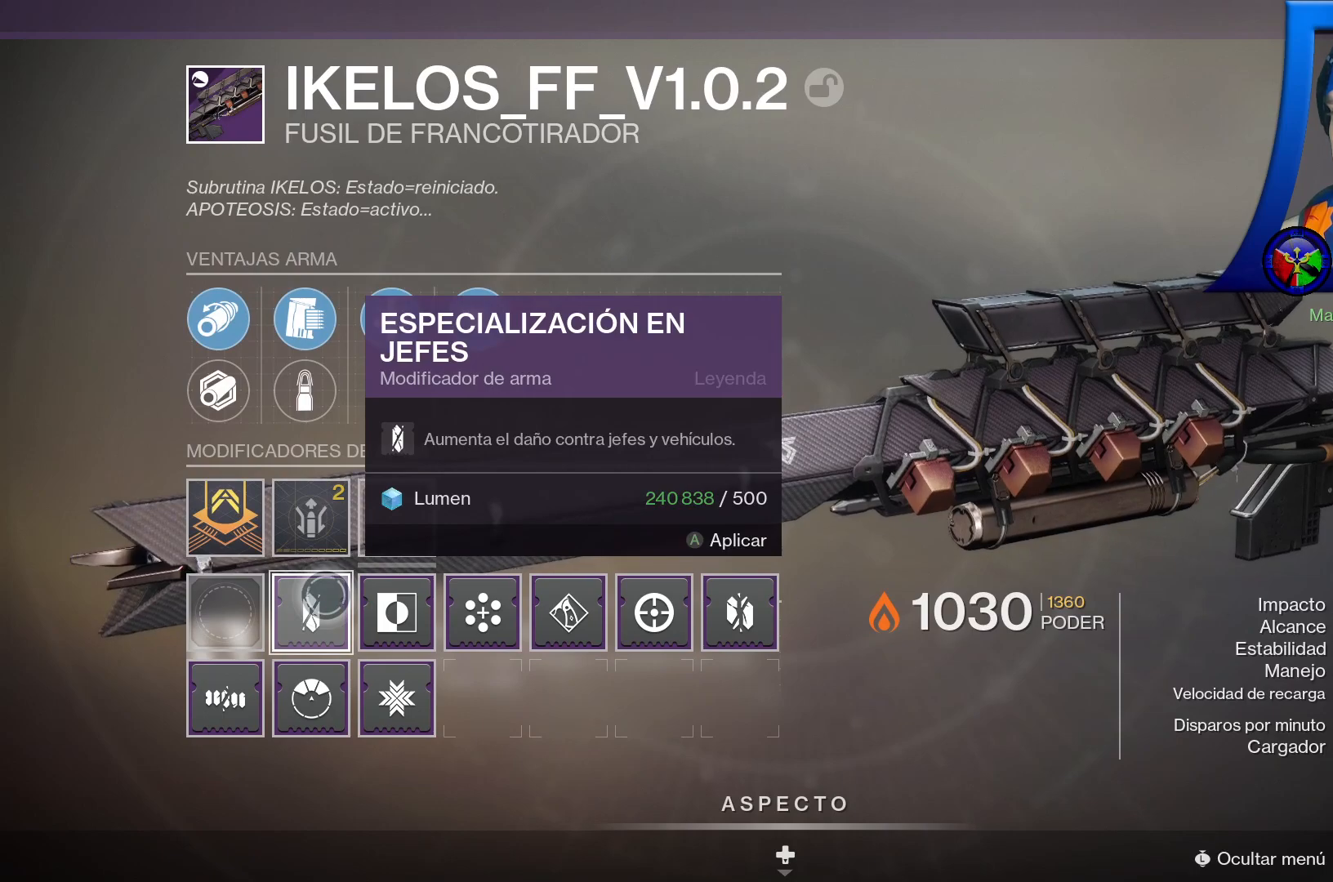
{"dt_ms": 500, "buttons": ["A", "B"], "left_stick": "center", "right_stick": "center", "events": [[483, "A", "down"]]}
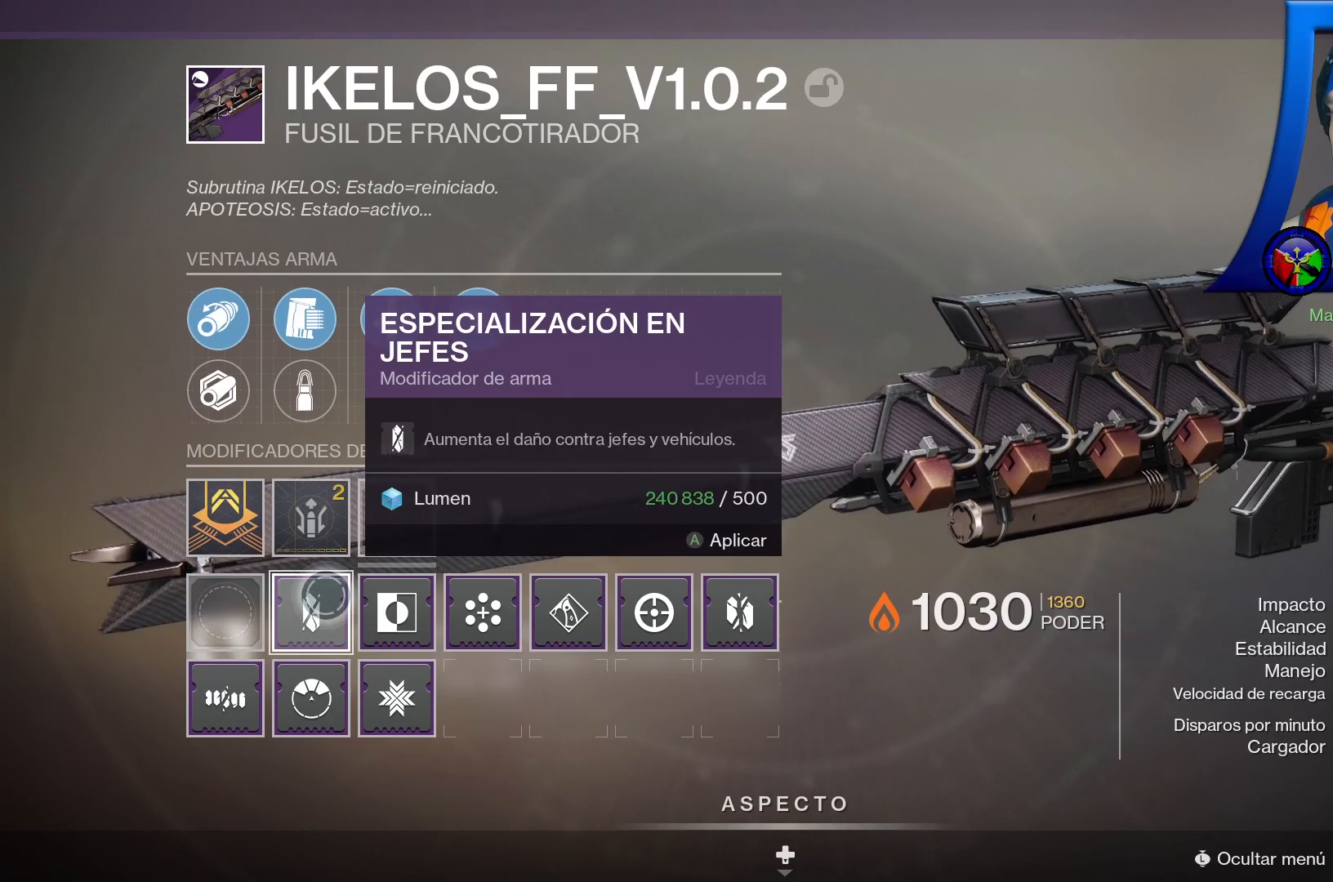
{"dt_ms": 500, "buttons": ["B"], "left_stick": "center", "right_stick": "center", "events": [[450, "A", "up"]]}
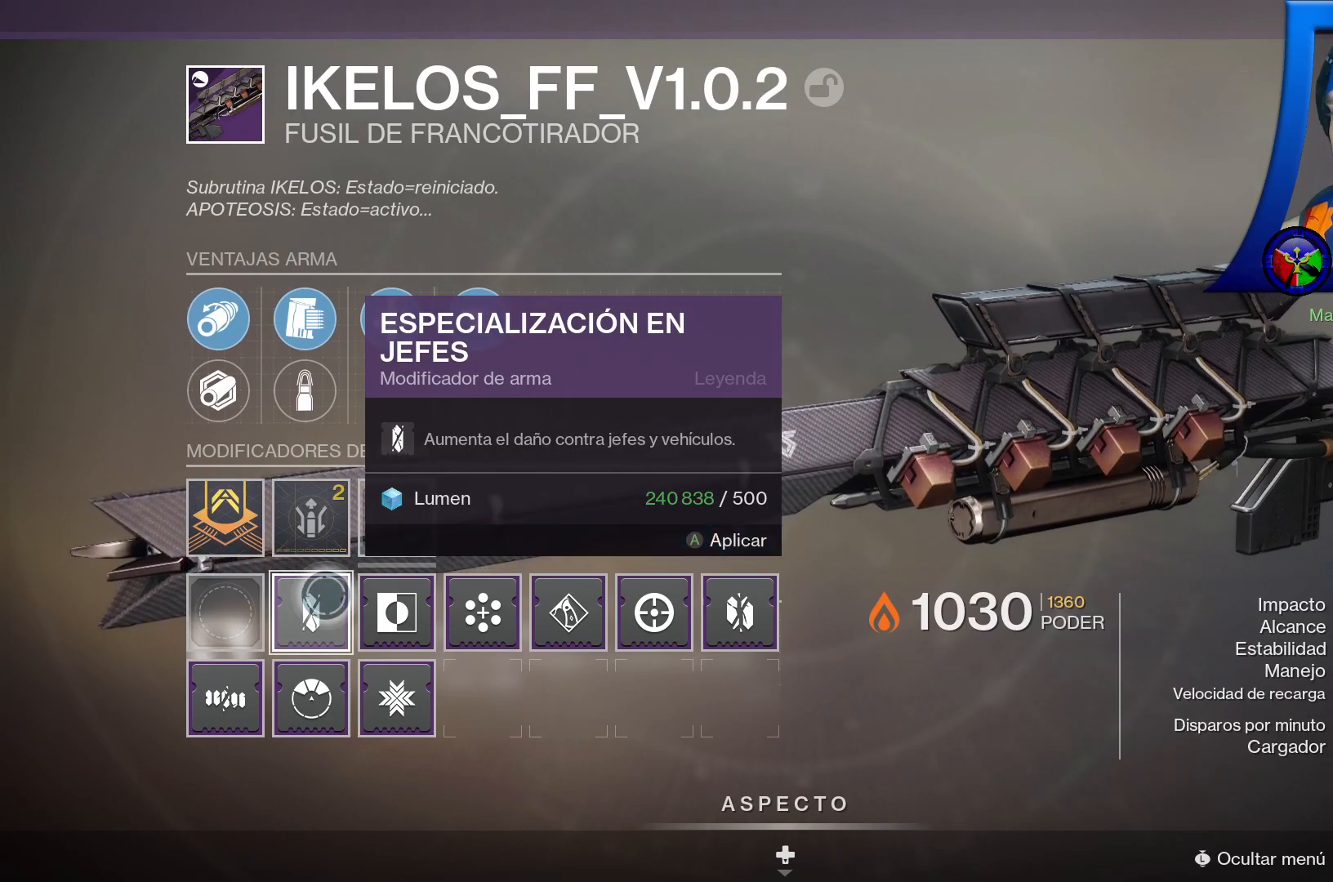
{"dt_ms": 500, "buttons": [], "left_stick": "right", "right_stick": "center", "events": [[383, "left_stick", "right"], [450, "B", "up"]]}
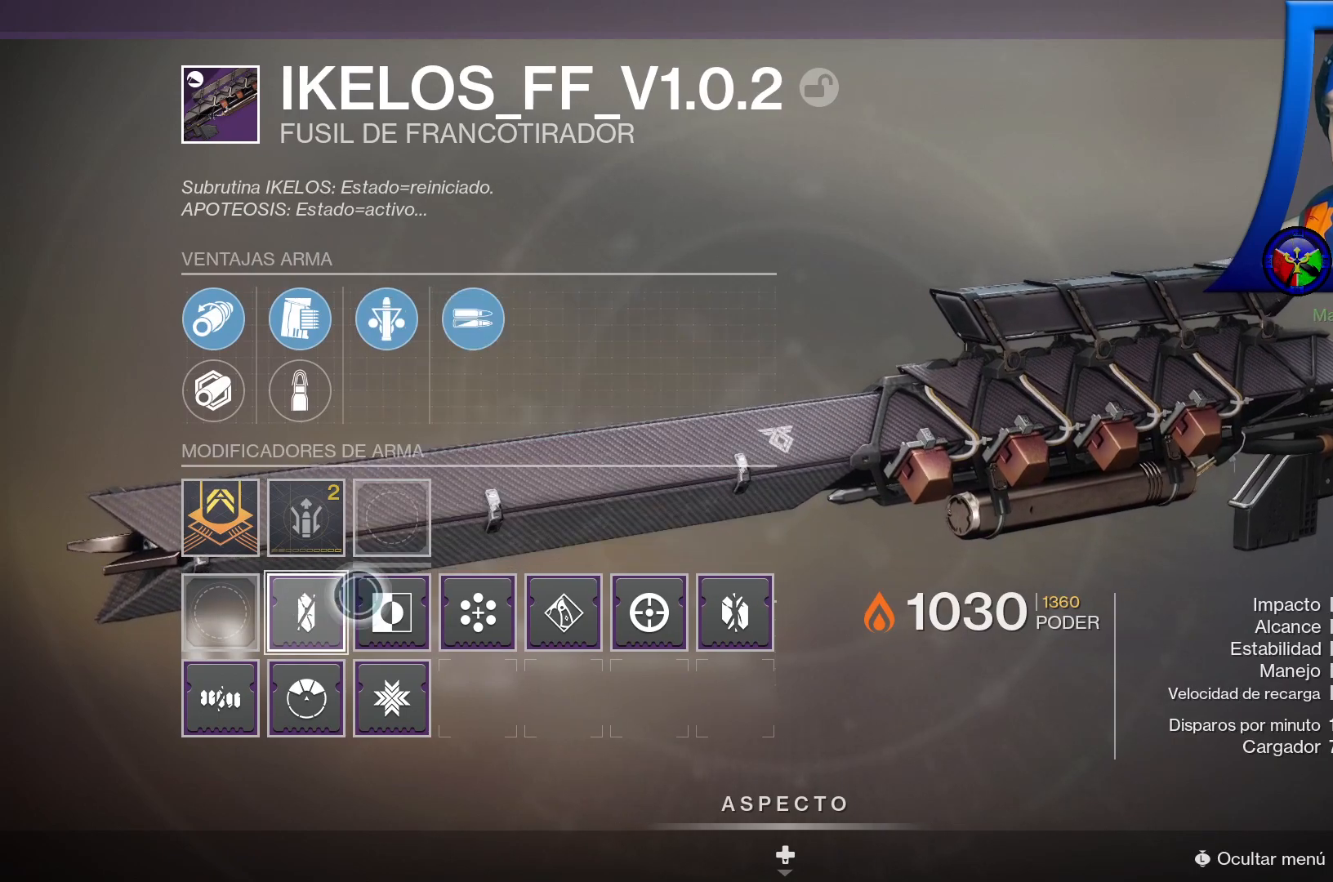
{"dt_ms": 500, "buttons": [], "left_stick": "center", "right_stick": "center", "events": [[100, "left_stick", "center"]]}
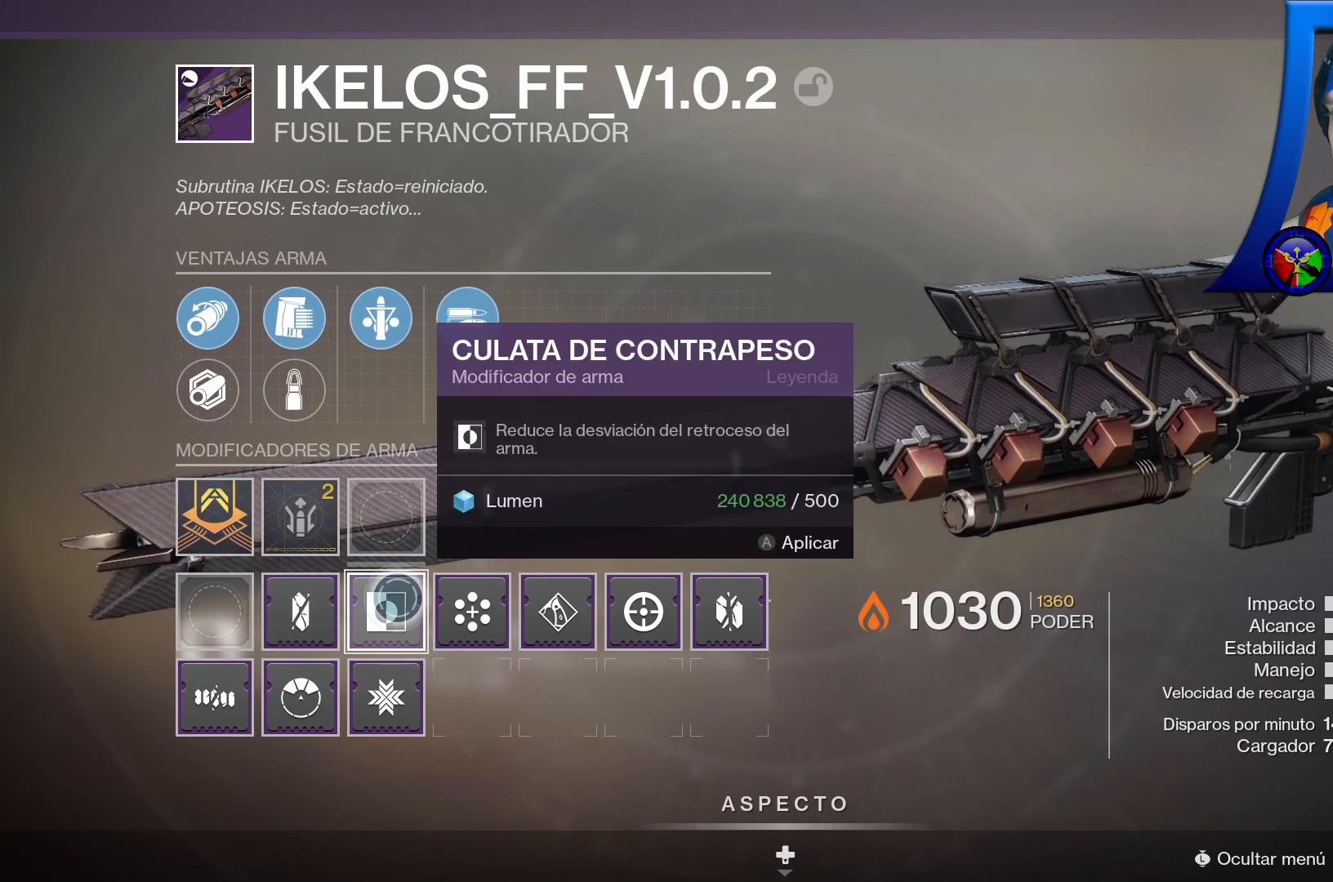
{"dt_ms": 500, "buttons": [], "left_stick": "right", "right_stick": "center", "events": [[417, "left_stick", "right"]]}
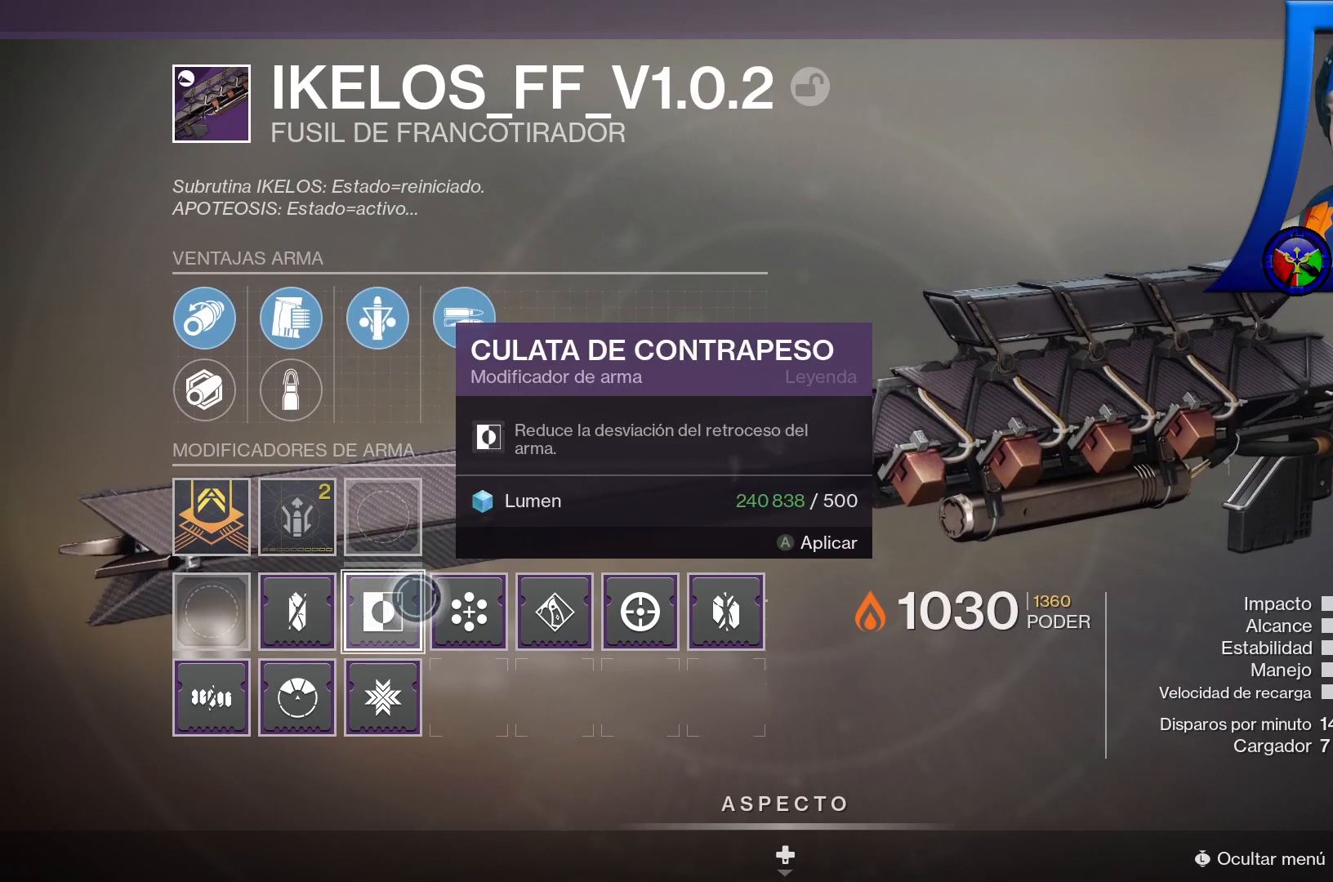
{"dt_ms": 500, "buttons": [], "left_stick": "center", "right_stick": "center", "events": [[217, "left_stick", "center"]]}
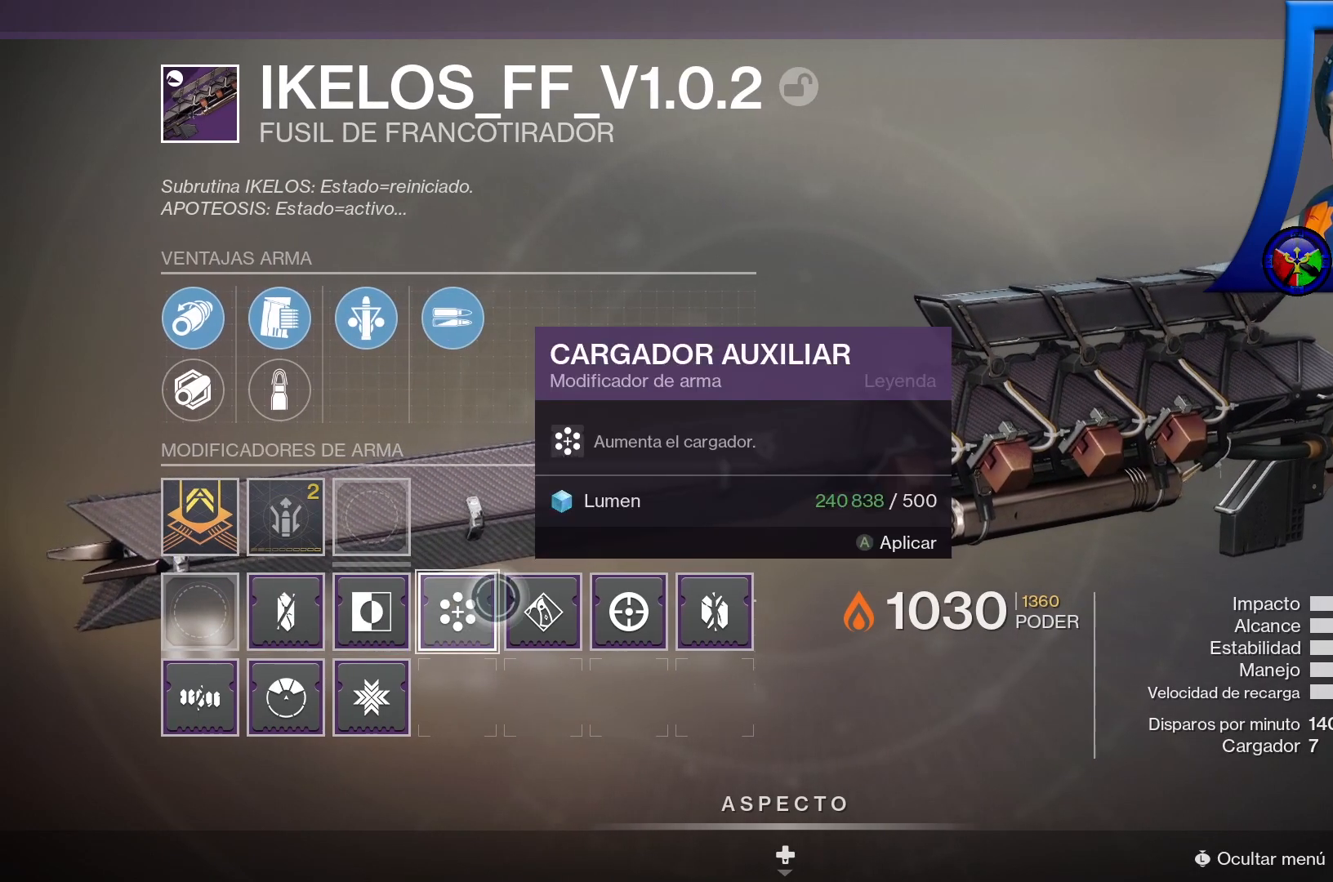
{"dt_ms": 500, "buttons": [], "left_stick": "center", "right_stick": "center", "events": [[100, "left_stick", "right"], [350, "left_stick", "center"]]}